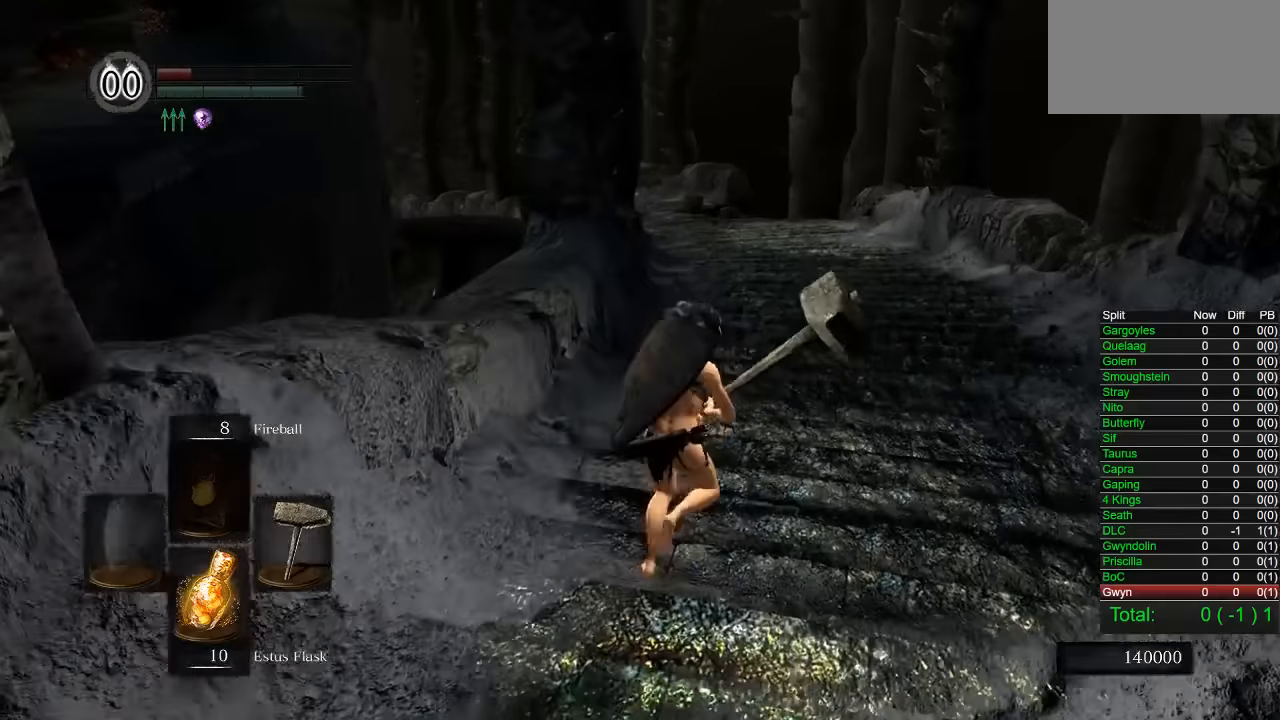
Gameplay with a controller (PlayStation layout); each line is a JSON object with the inputs held at the frame after it (dt_ms = milliseconds from this image to that frame). "button_events" lists button changes between this image and that frame as [ms after this image, input, new state], when the widget could be followed in between (sticks are given only as held states).
{"dt_ms": 500, "buttons": ["CIRCLE"], "left_stick": "up", "right_stick": "center", "button_events": []}
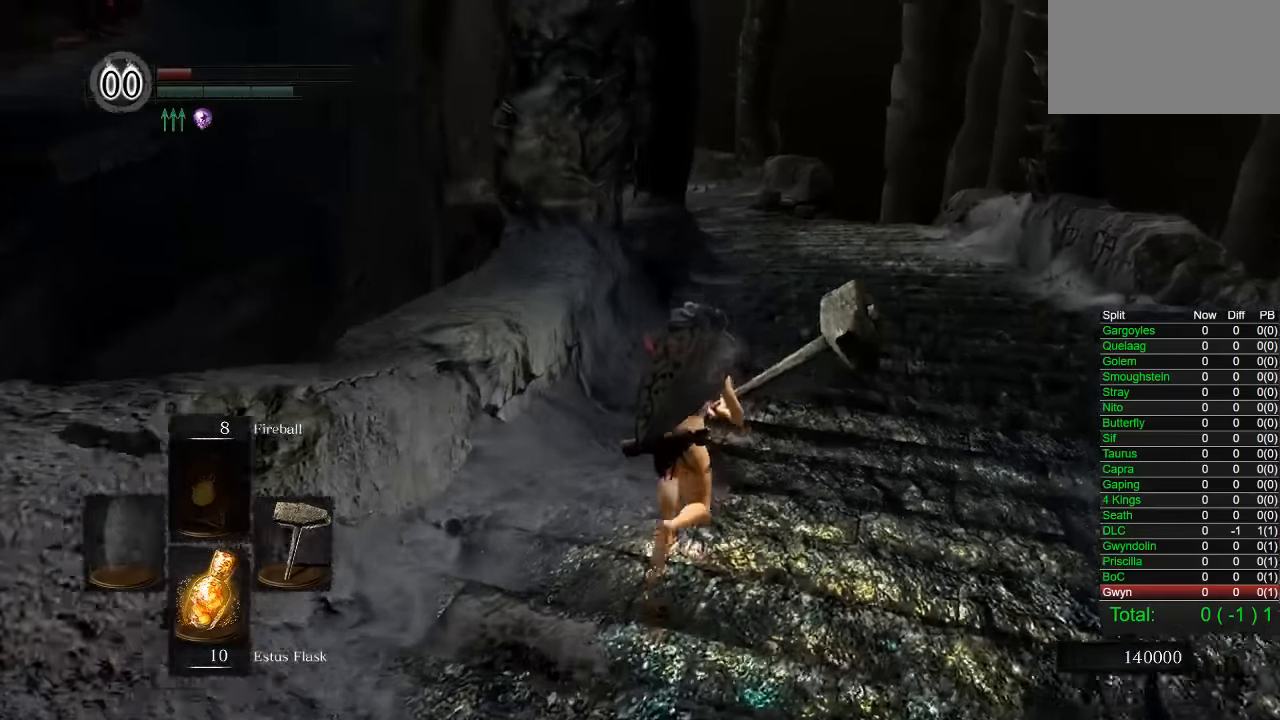
{"dt_ms": 500, "buttons": ["CIRCLE"], "left_stick": "up", "right_stick": "center", "button_events": []}
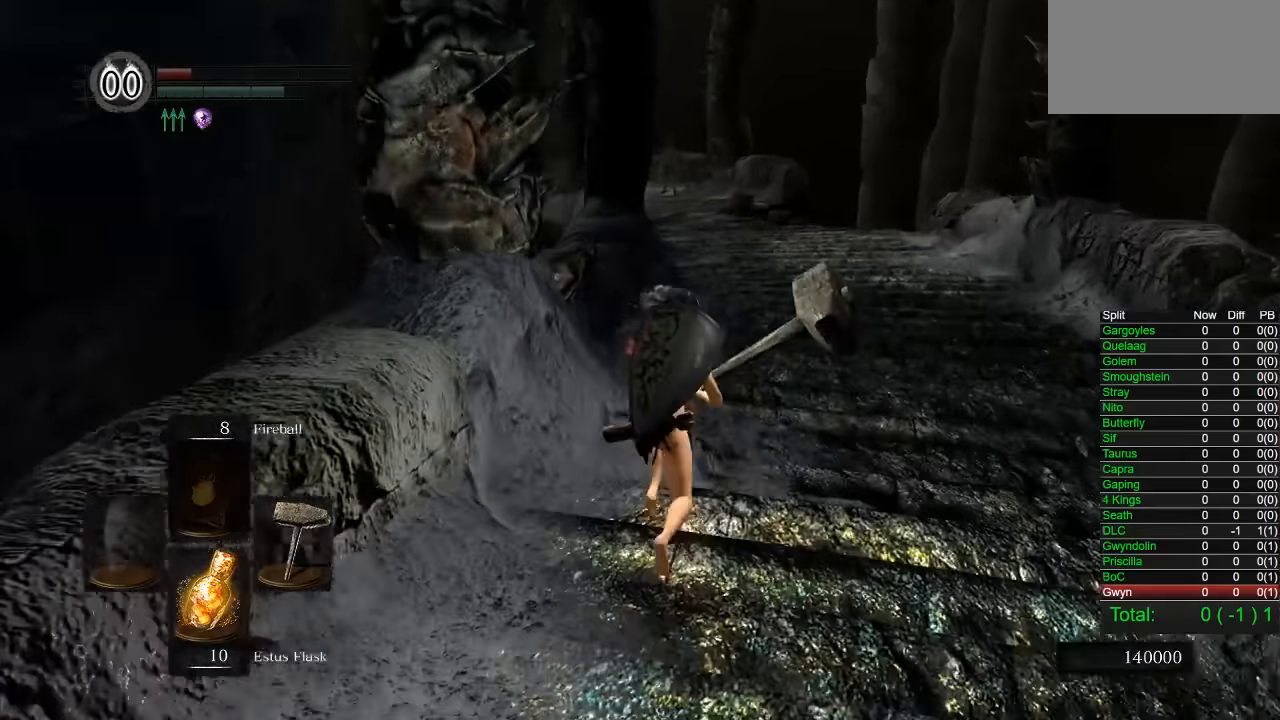
{"dt_ms": 500, "buttons": ["CIRCLE"], "left_stick": "up", "right_stick": "center", "button_events": []}
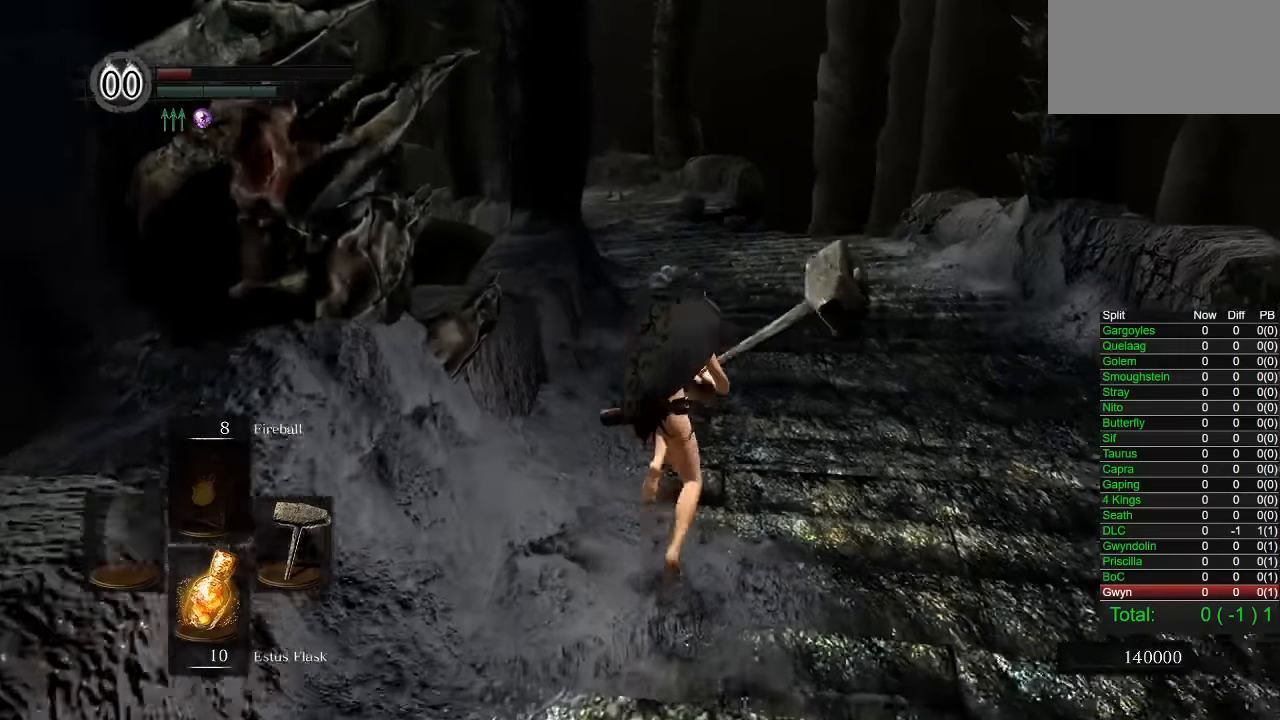
{"dt_ms": 500, "buttons": ["CIRCLE"], "left_stick": "up", "right_stick": "center", "button_events": [[133, "CIRCLE", "up"], [383, "CIRCLE", "down"]]}
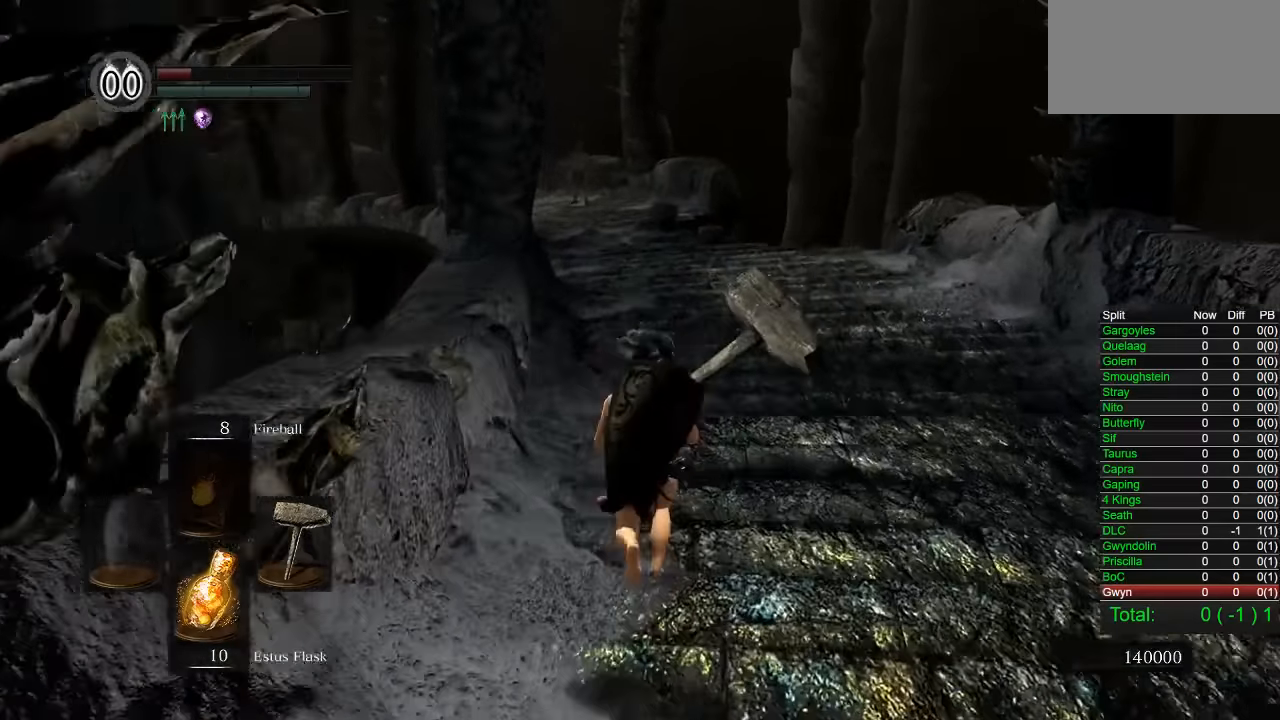
{"dt_ms": 500, "buttons": ["CIRCLE"], "left_stick": "up", "right_stick": "center", "button_events": []}
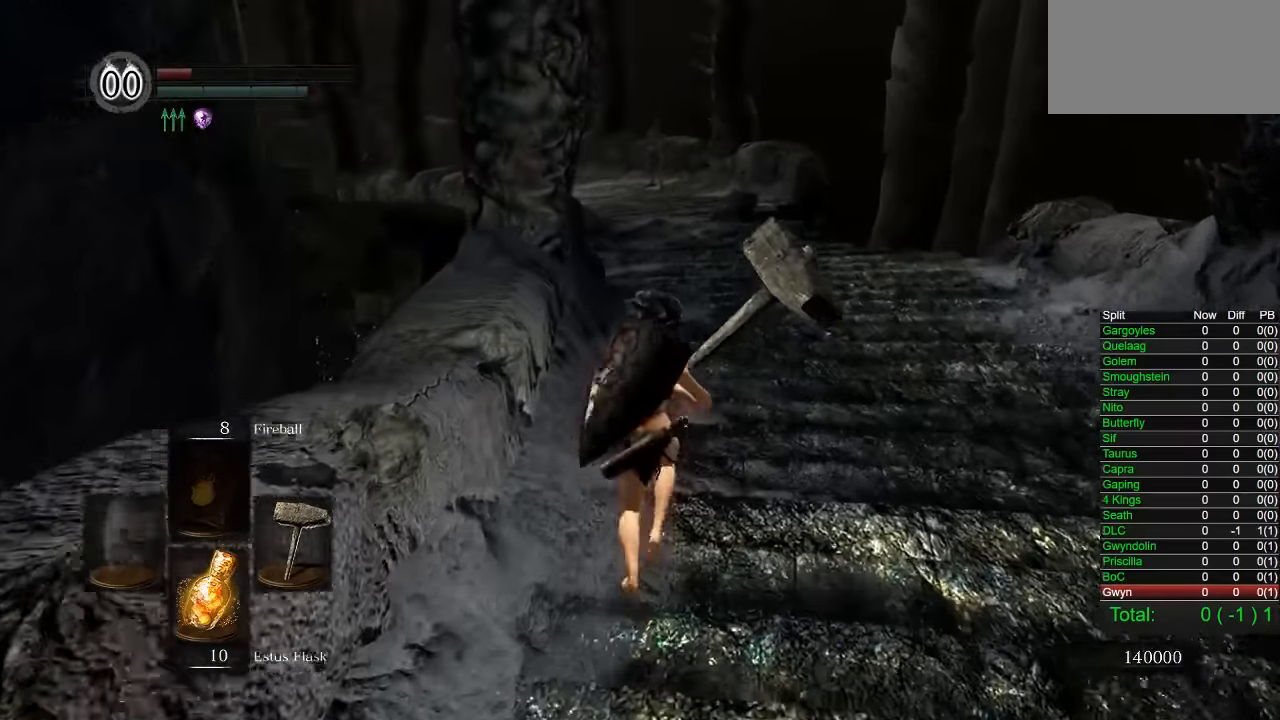
{"dt_ms": 500, "buttons": ["CIRCLE"], "left_stick": "up", "right_stick": "center", "button_events": []}
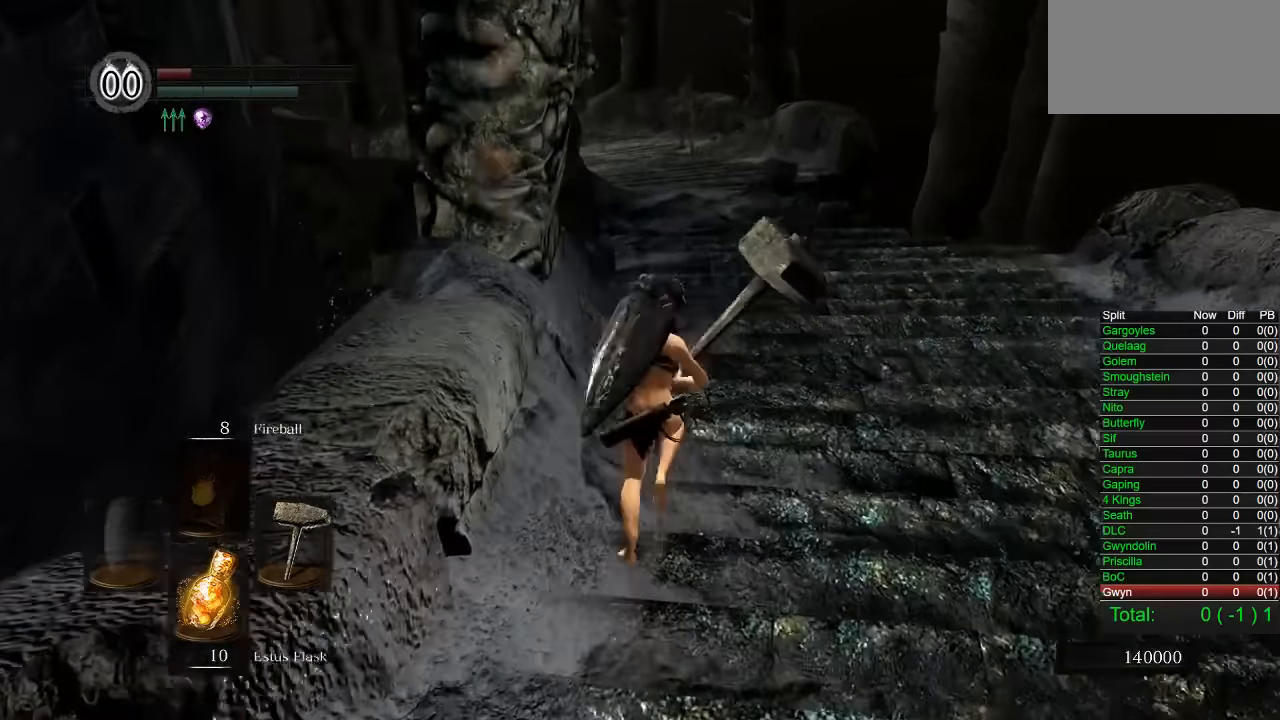
{"dt_ms": 500, "buttons": [], "left_stick": "up", "right_stick": "center", "button_events": [[300, "CIRCLE", "up"]]}
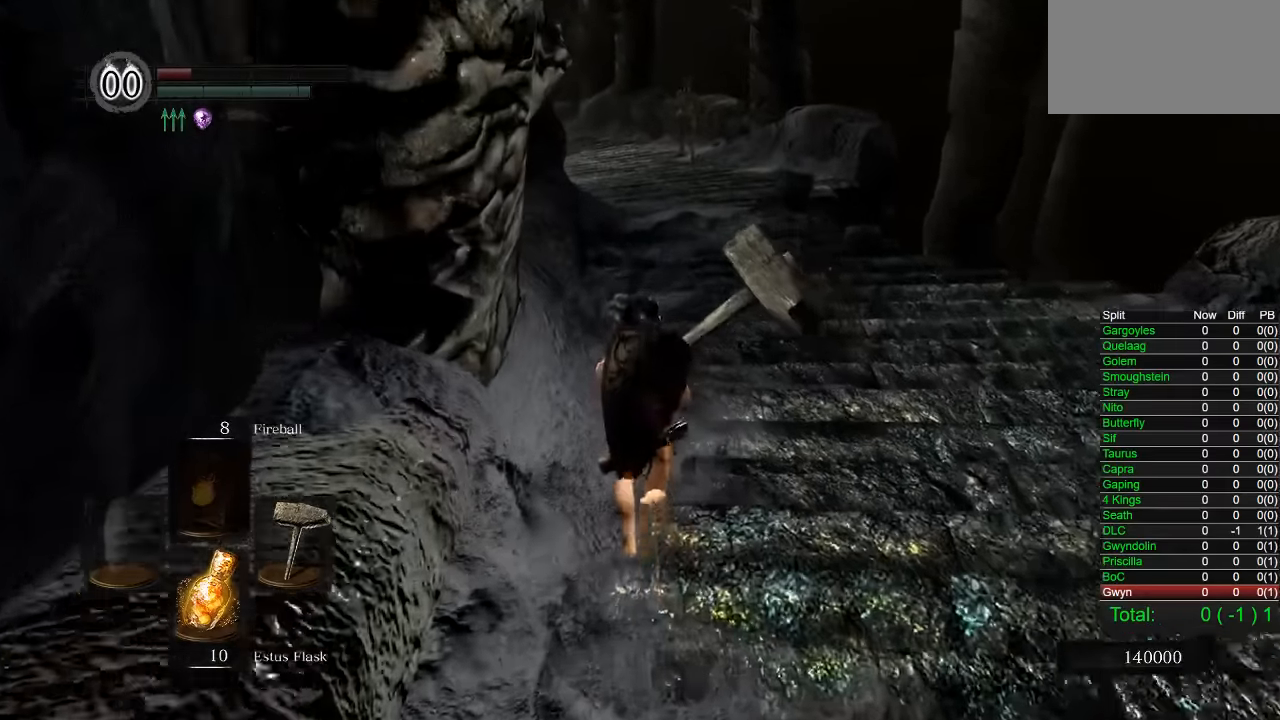
{"dt_ms": 500, "buttons": ["CIRCLE"], "left_stick": "up", "right_stick": "center", "button_events": [[33, "CIRCLE", "down"]]}
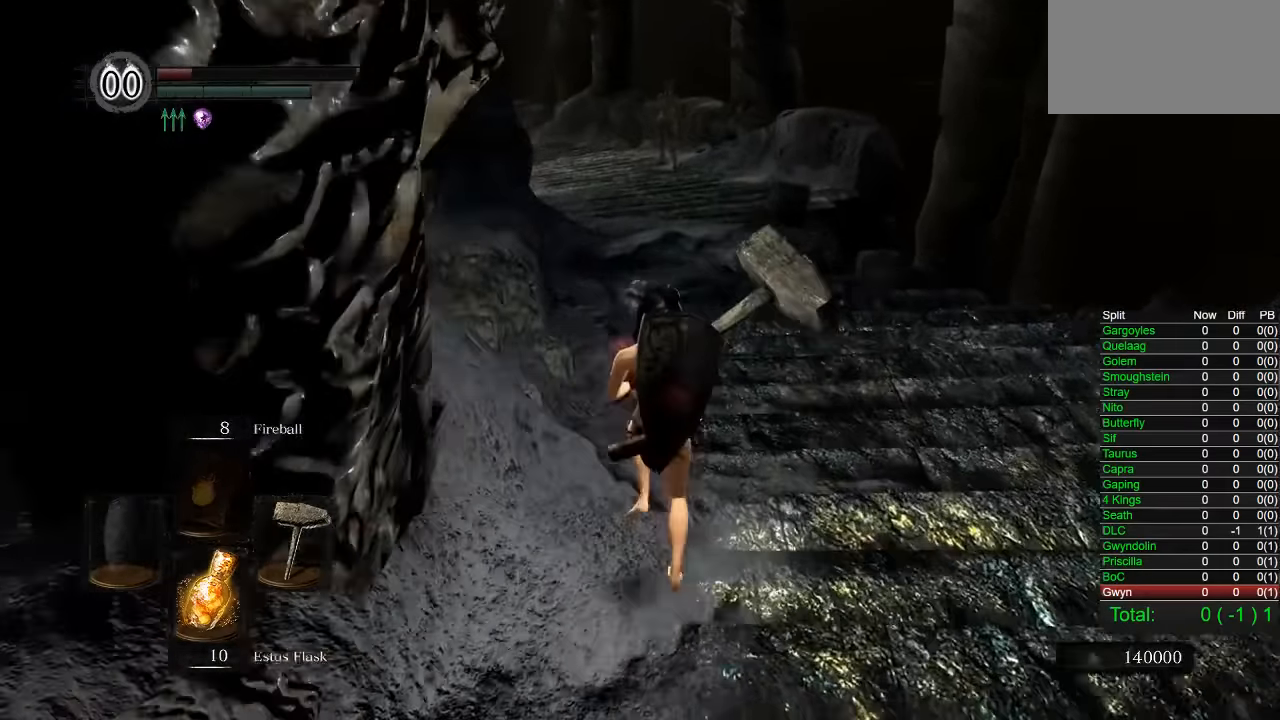
{"dt_ms": 500, "buttons": ["CIRCLE"], "left_stick": "up", "right_stick": "center", "button_events": []}
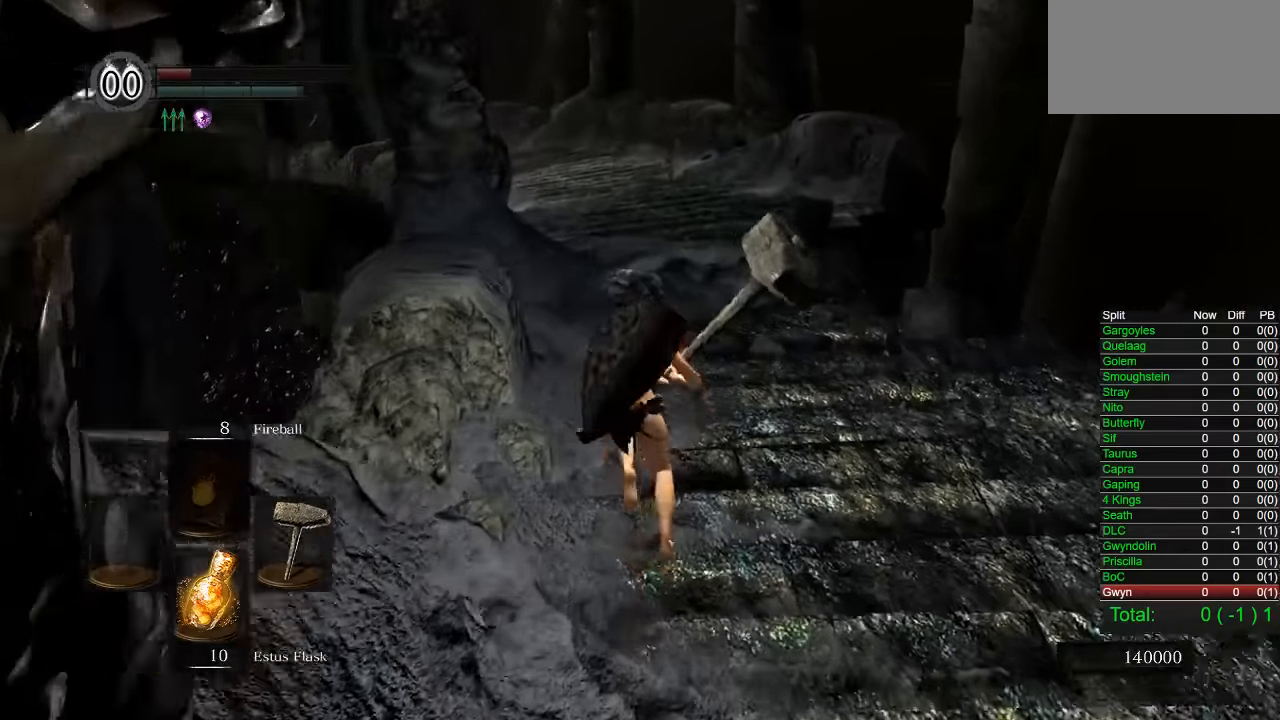
{"dt_ms": 500, "buttons": ["CIRCLE"], "left_stick": "up", "right_stick": "center", "button_events": []}
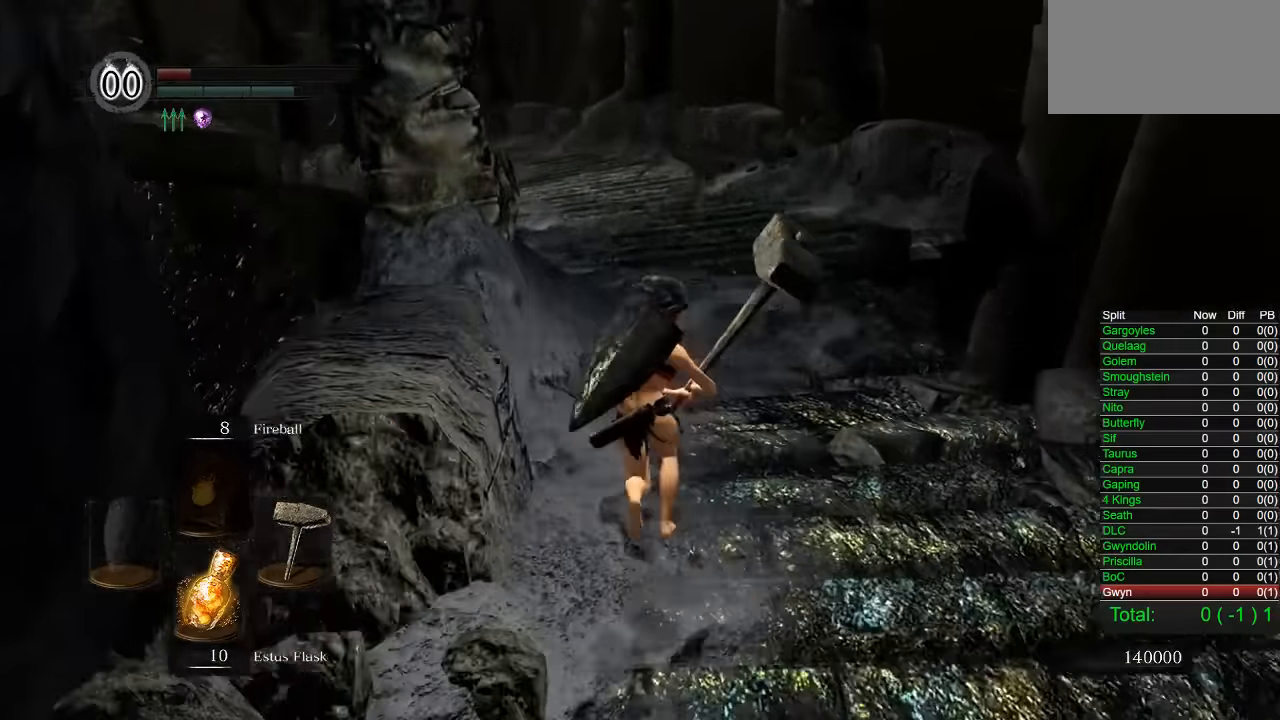
{"dt_ms": 500, "buttons": ["CIRCLE"], "left_stick": "up", "right_stick": "center", "button_events": []}
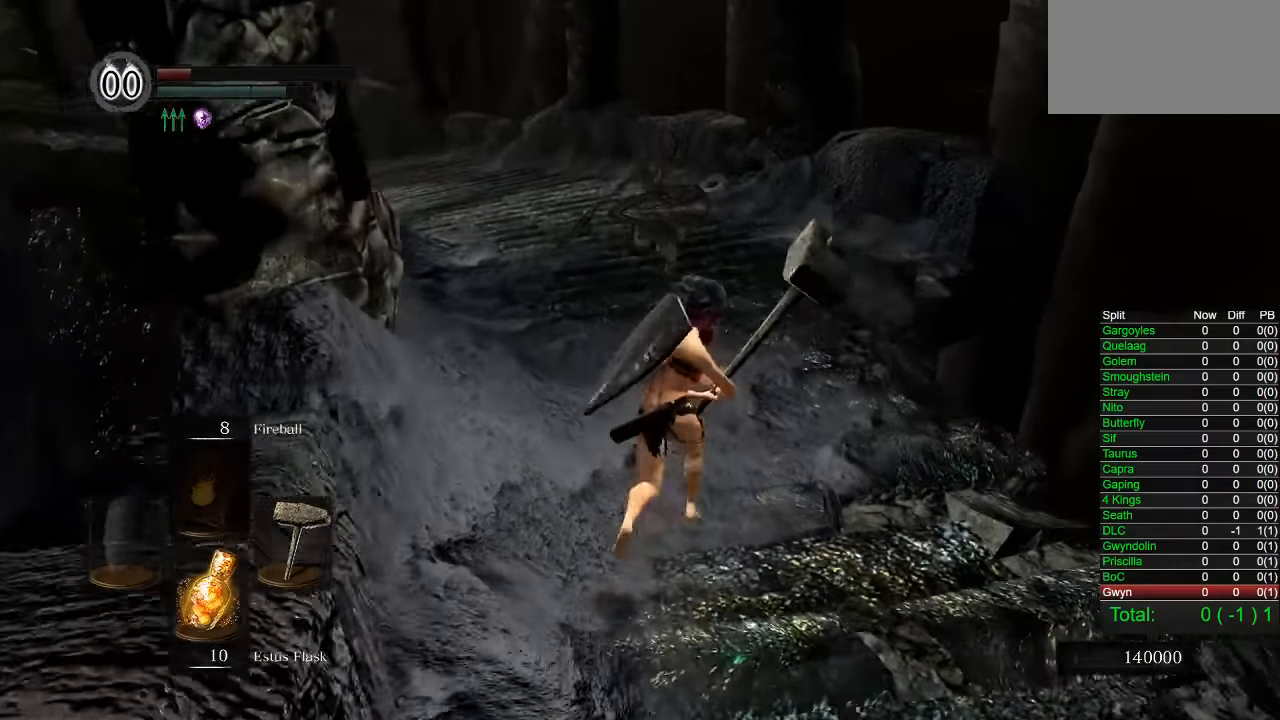
{"dt_ms": 500, "buttons": [], "left_stick": "up", "right_stick": "center", "button_events": [[200, "CIRCLE", "up"]]}
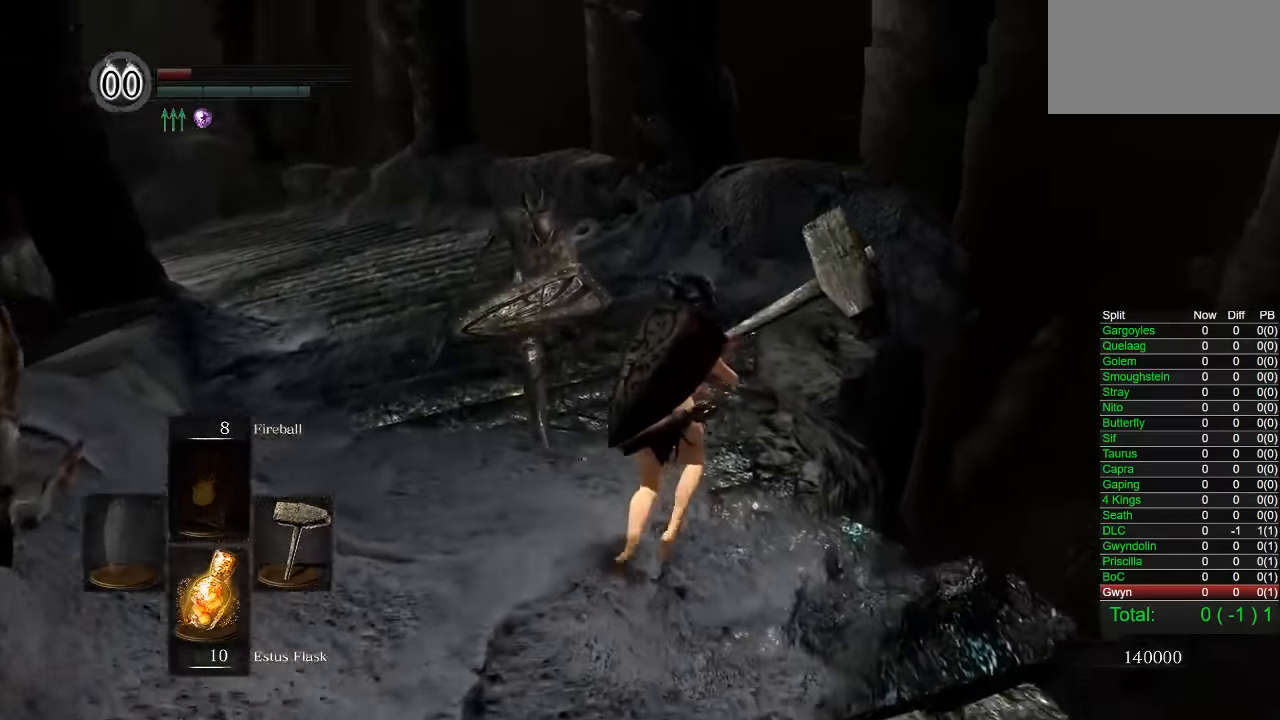
{"dt_ms": 500, "buttons": [], "left_stick": "up", "right_stick": "center", "button_events": [[233, "CIRCLE", "down"], [433, "CIRCLE", "up"]]}
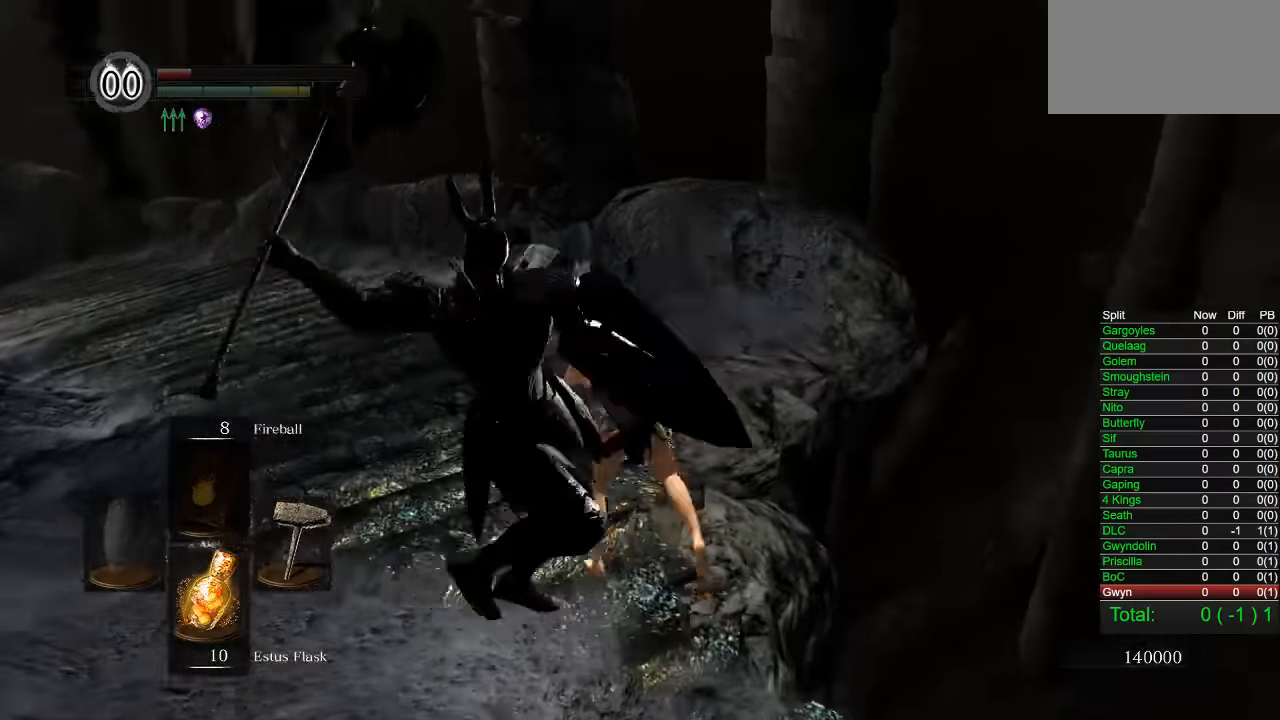
{"dt_ms": 500, "buttons": ["CIRCLE"], "left_stick": "up-left", "right_stick": "center", "button_events": [[350, "CIRCLE", "down"]]}
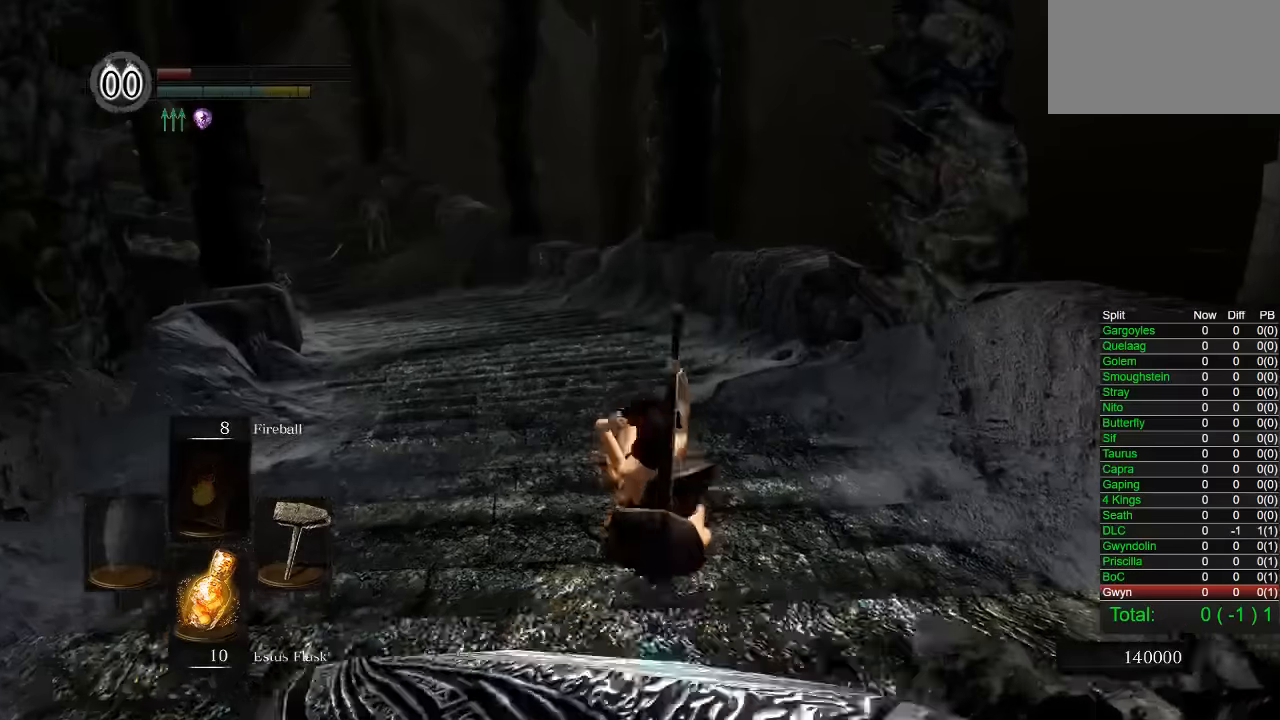
{"dt_ms": 500, "buttons": ["CIRCLE"], "left_stick": "up", "right_stick": "center", "button_events": []}
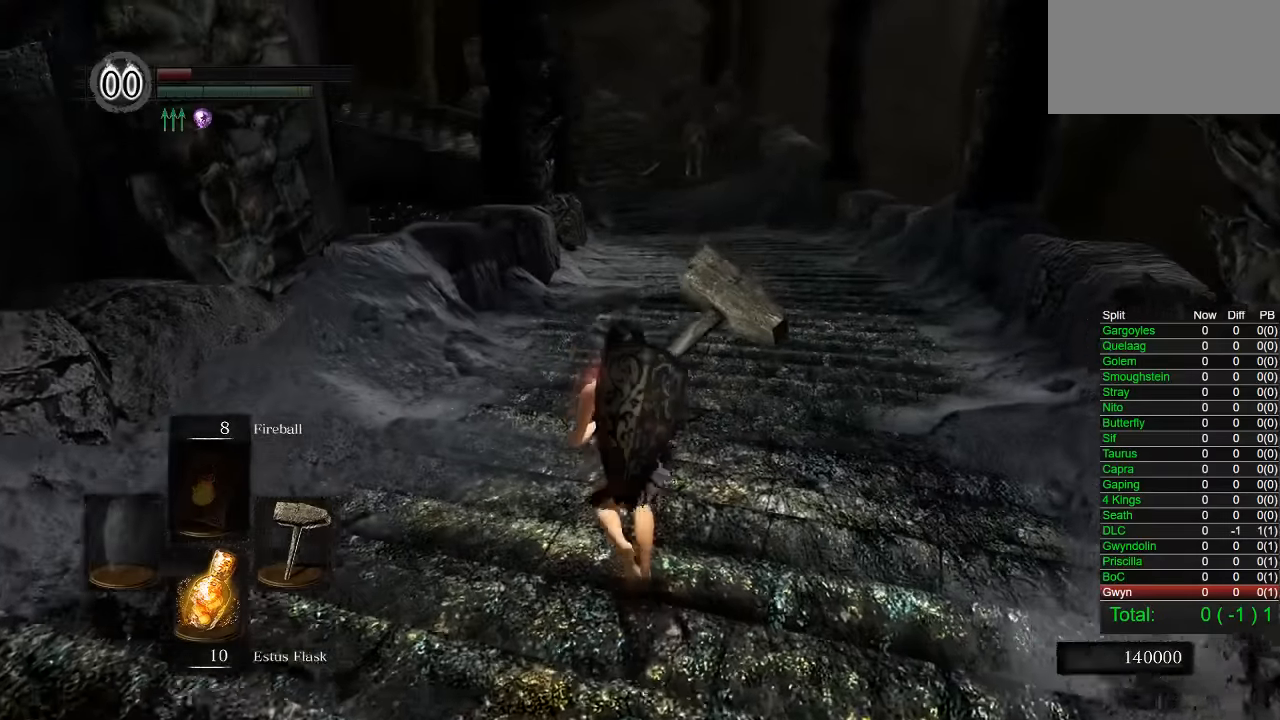
{"dt_ms": 500, "buttons": ["CIRCLE"], "left_stick": "up", "right_stick": "center", "button_events": []}
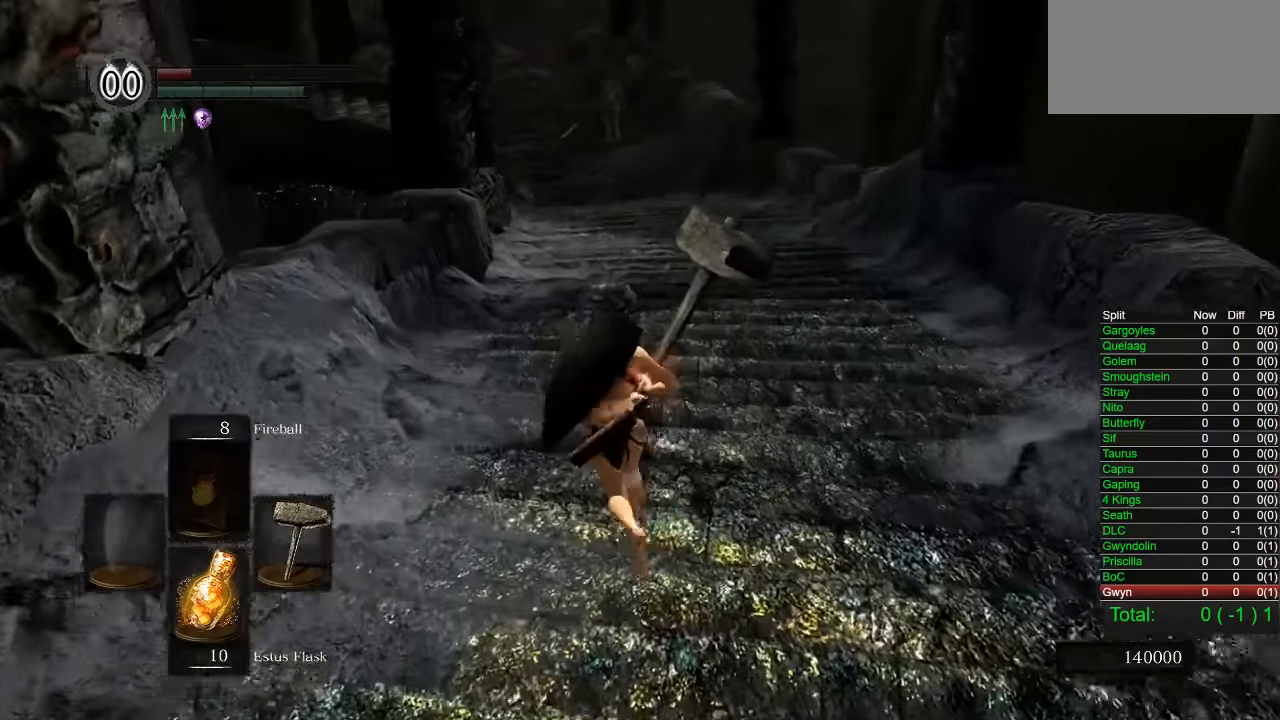
{"dt_ms": 500, "buttons": ["CIRCLE"], "left_stick": "up", "right_stick": "center", "button_events": [[66, "CIRCLE", "up"], [283, "CIRCLE", "down"]]}
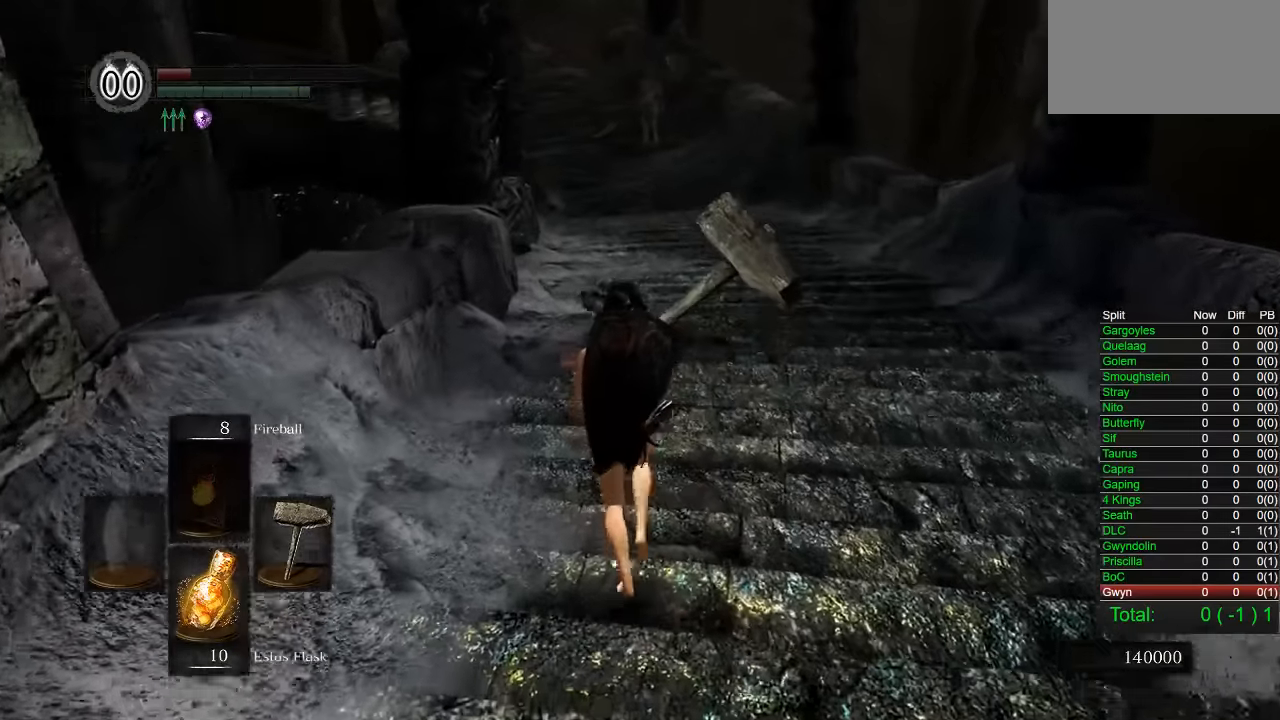
{"dt_ms": 500, "buttons": ["CIRCLE"], "left_stick": "up", "right_stick": "center", "button_events": []}
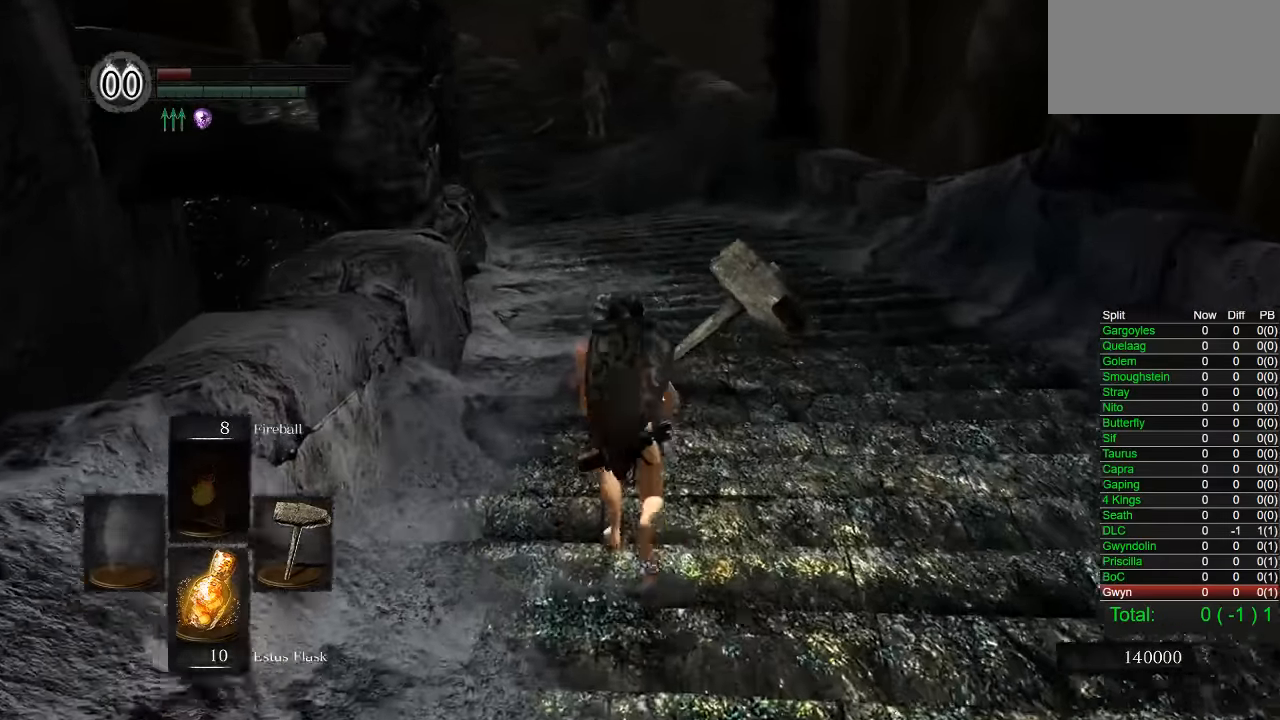
{"dt_ms": 500, "buttons": [], "left_stick": "up", "right_stick": "center", "button_events": [[500, "CIRCLE", "up"]]}
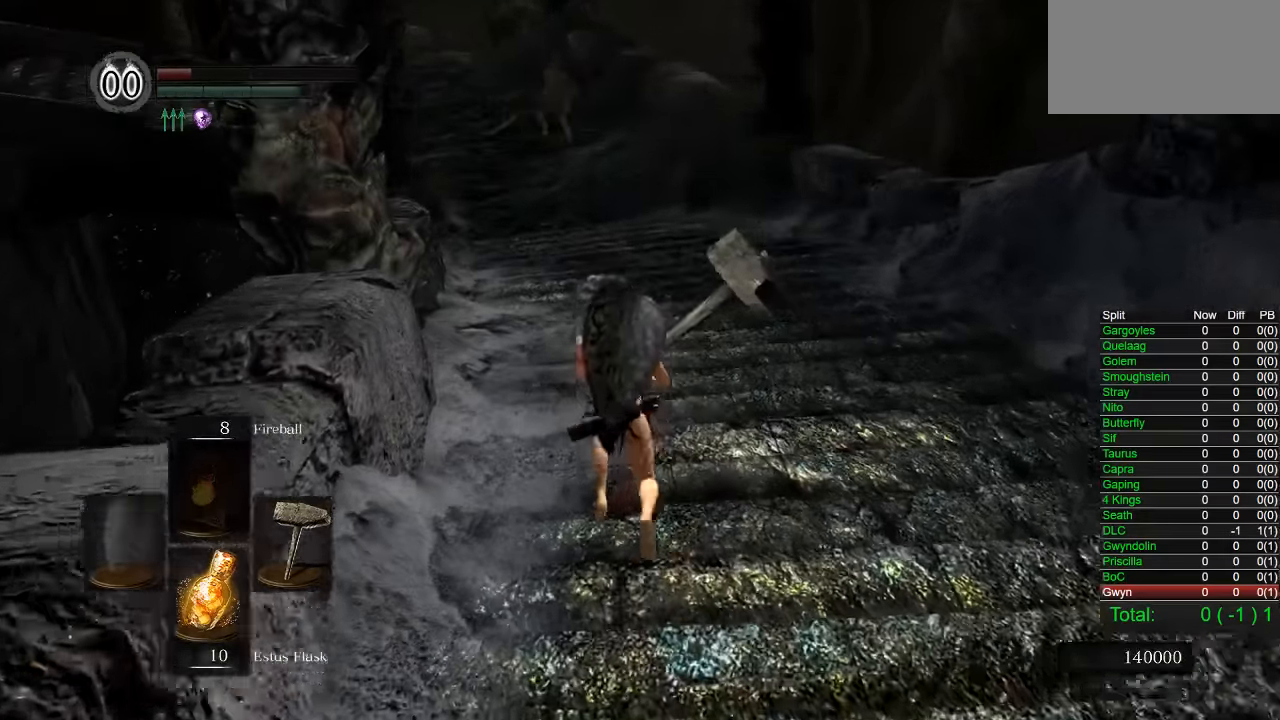
{"dt_ms": 1000, "buttons": ["CIRCLE"], "left_stick": "up", "right_stick": "center", "button_events": [[200, "CIRCLE", "down"]]}
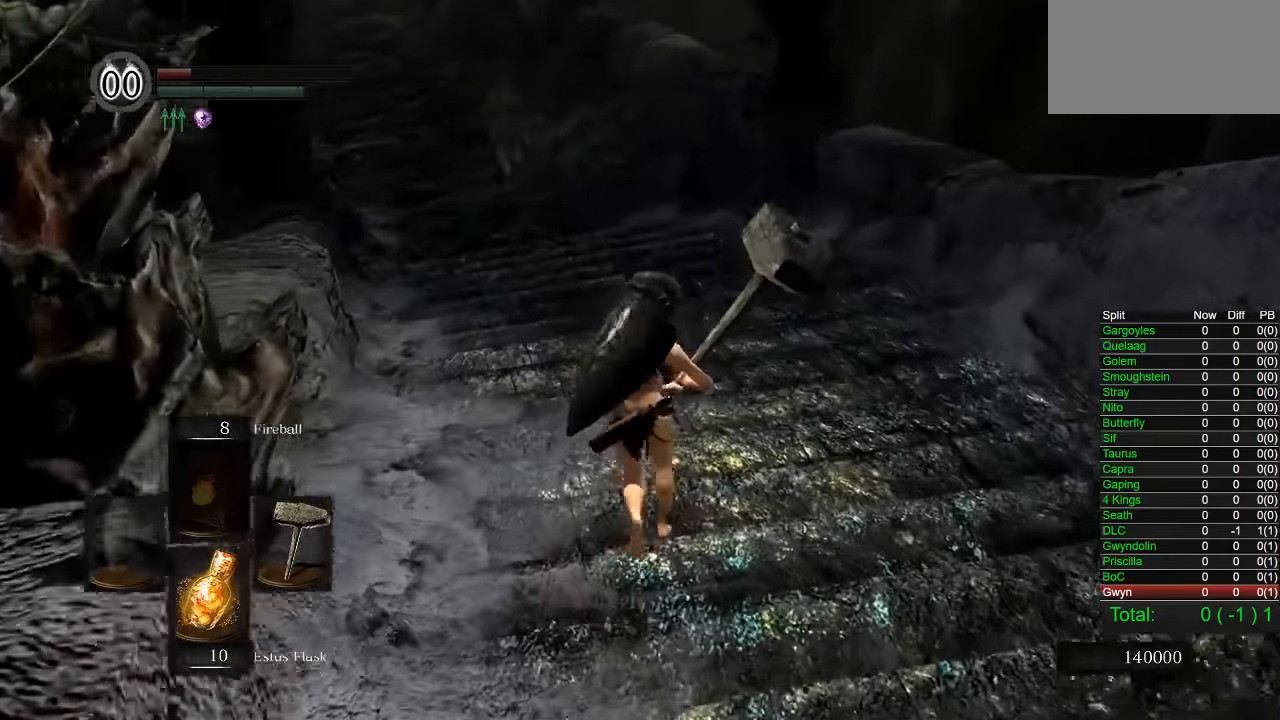
{"dt_ms": 500, "buttons": ["CIRCLE"], "left_stick": "up", "right_stick": "center", "button_events": []}
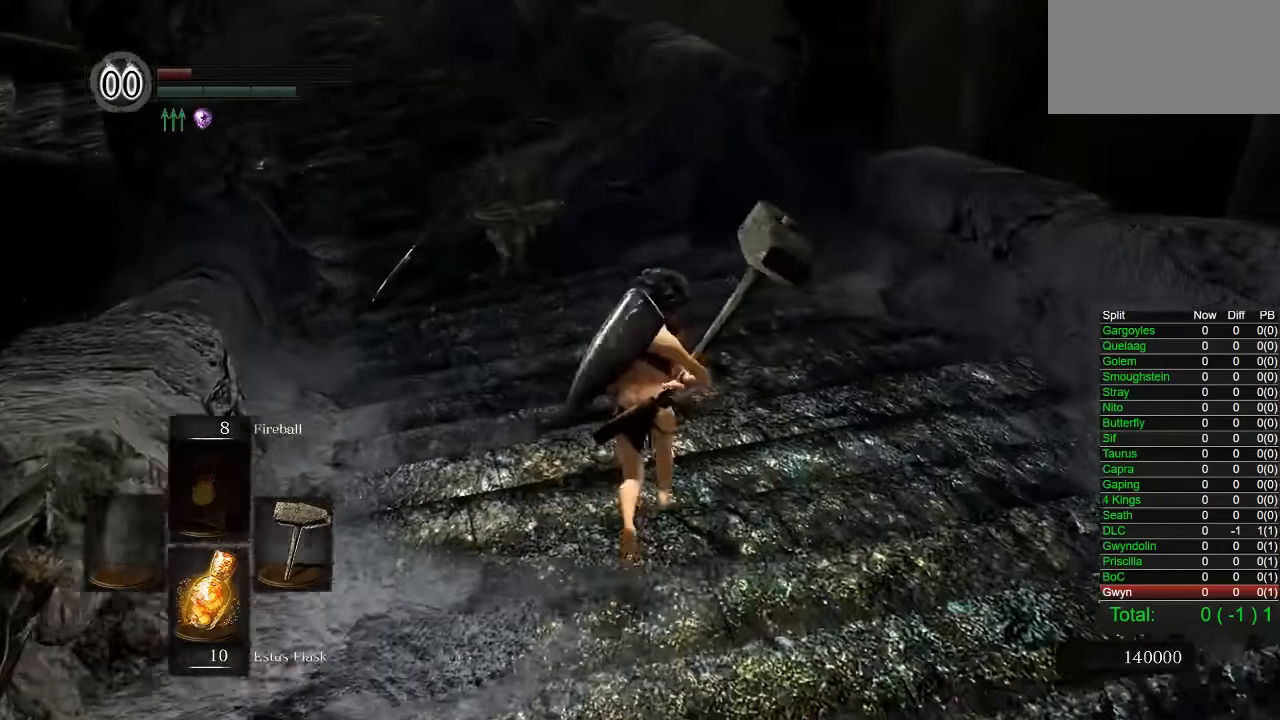
{"dt_ms": 500, "buttons": ["CIRCLE"], "left_stick": "up", "right_stick": "center", "button_events": [[216, "CIRCLE", "up"], [333, "CIRCLE", "down"]]}
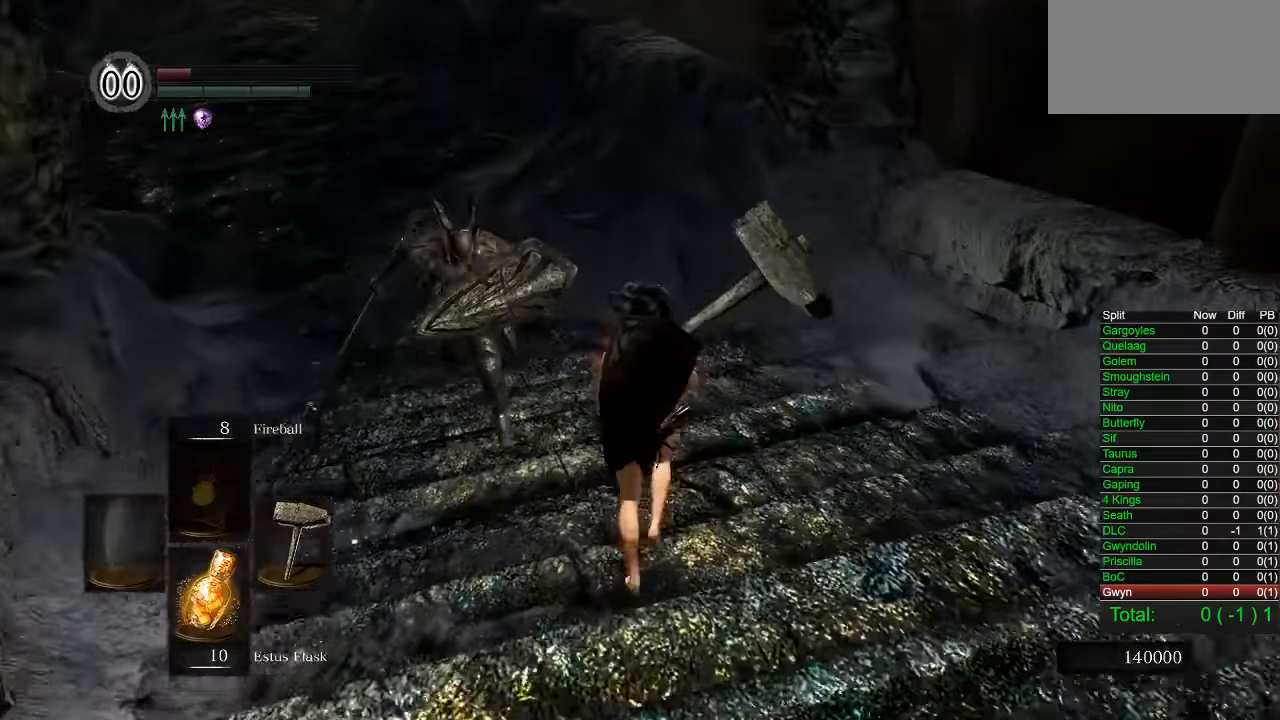
{"dt_ms": 500, "buttons": ["CIRCLE"], "left_stick": "up", "right_stick": "center", "button_events": [[83, "CIRCLE", "up"], [466, "CIRCLE", "down"]]}
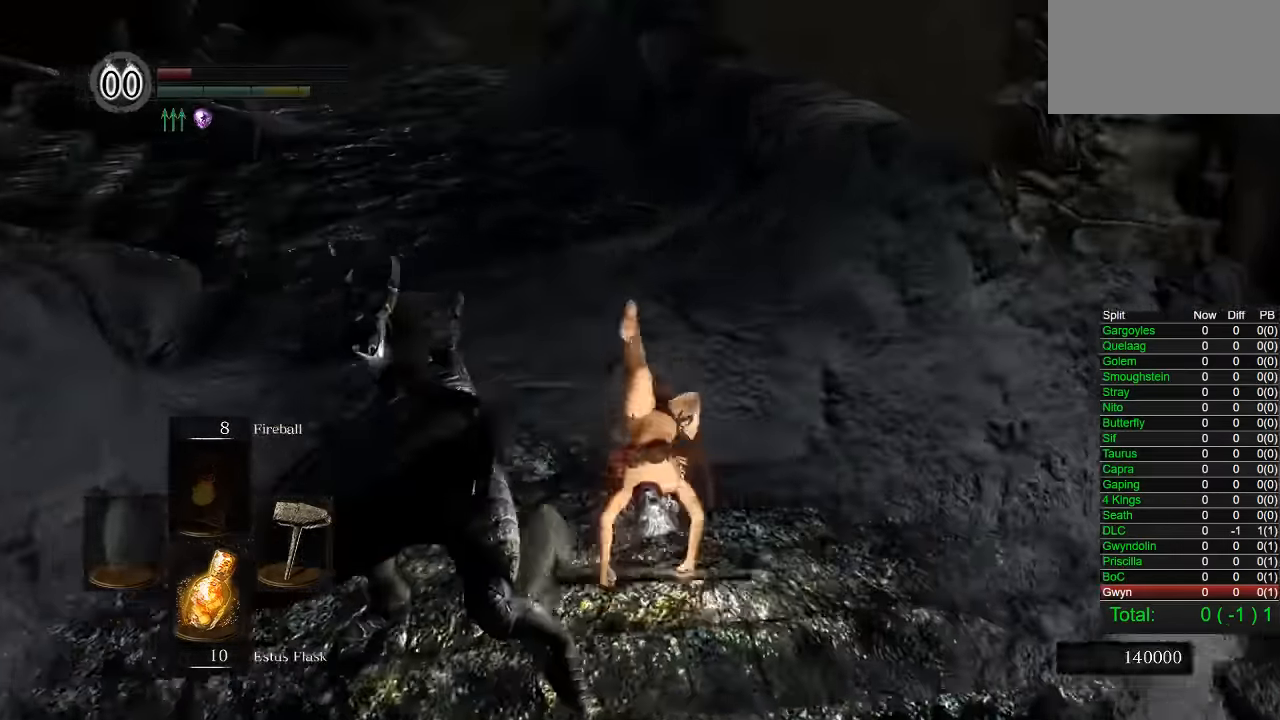
{"dt_ms": 500, "buttons": [], "left_stick": "up", "right_stick": "center", "button_events": [[67, "CIRCLE", "up"]]}
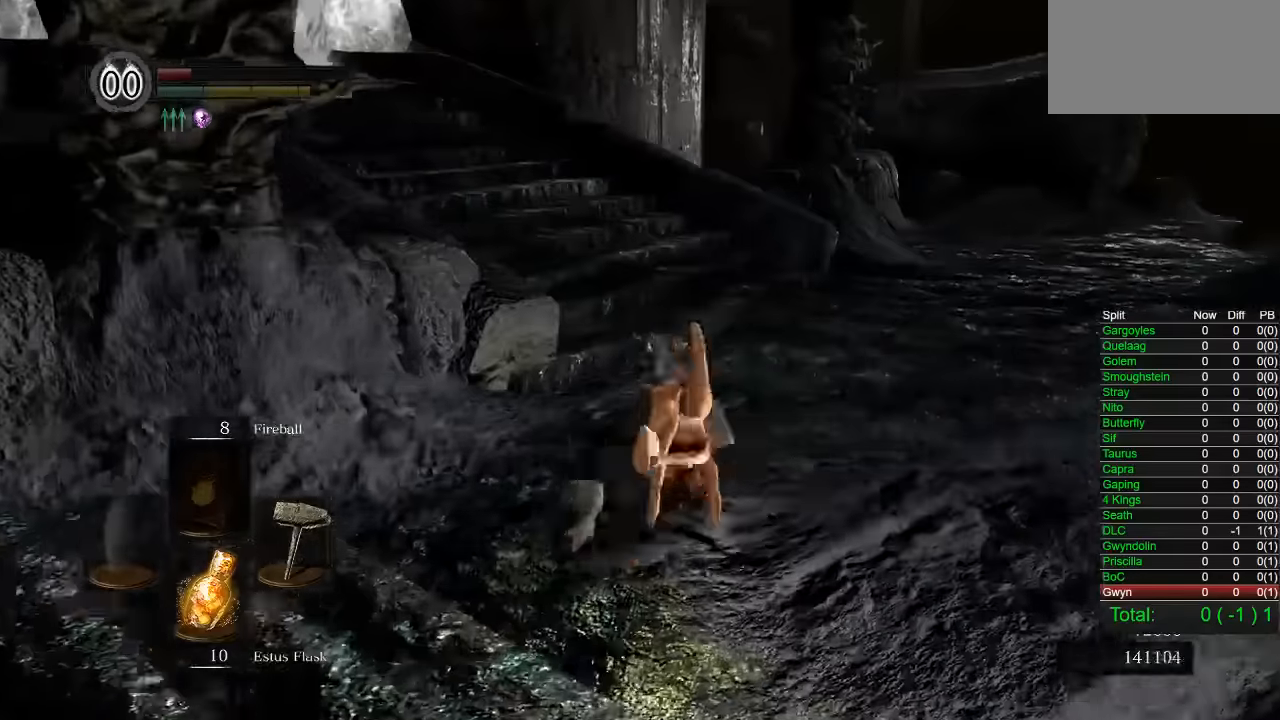
{"dt_ms": 500, "buttons": ["CIRCLE"], "left_stick": "up", "right_stick": "down-left", "button_events": [[50, "CIRCLE", "down"]]}
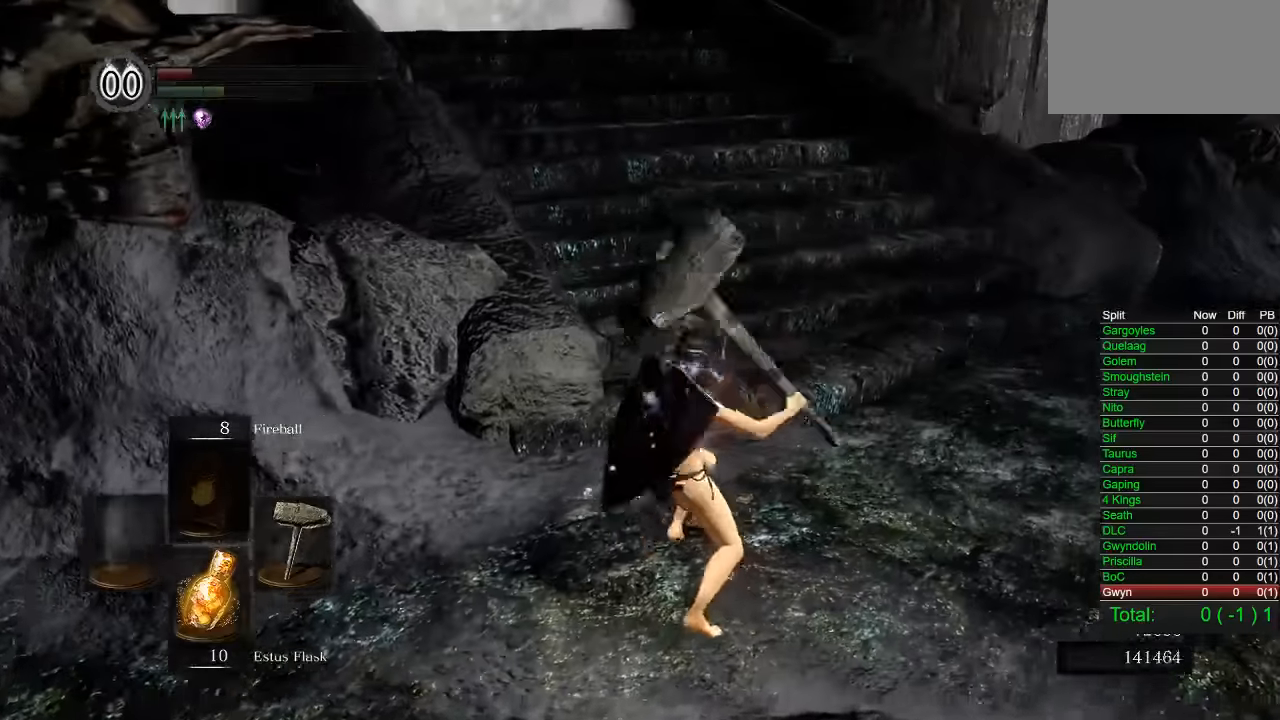
{"dt_ms": 500, "buttons": ["CIRCLE"], "left_stick": "up", "right_stick": "center", "button_events": []}
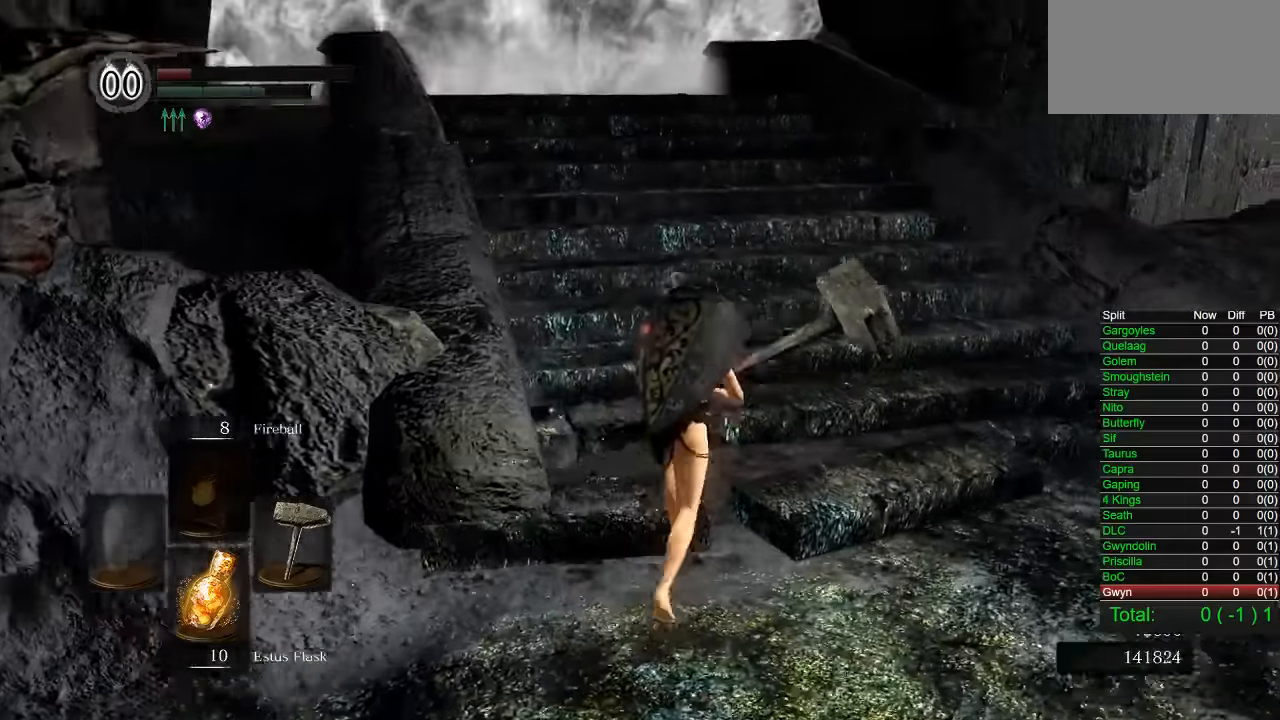
{"dt_ms": 500, "buttons": ["CIRCLE"], "left_stick": "up", "right_stick": "center", "button_events": []}
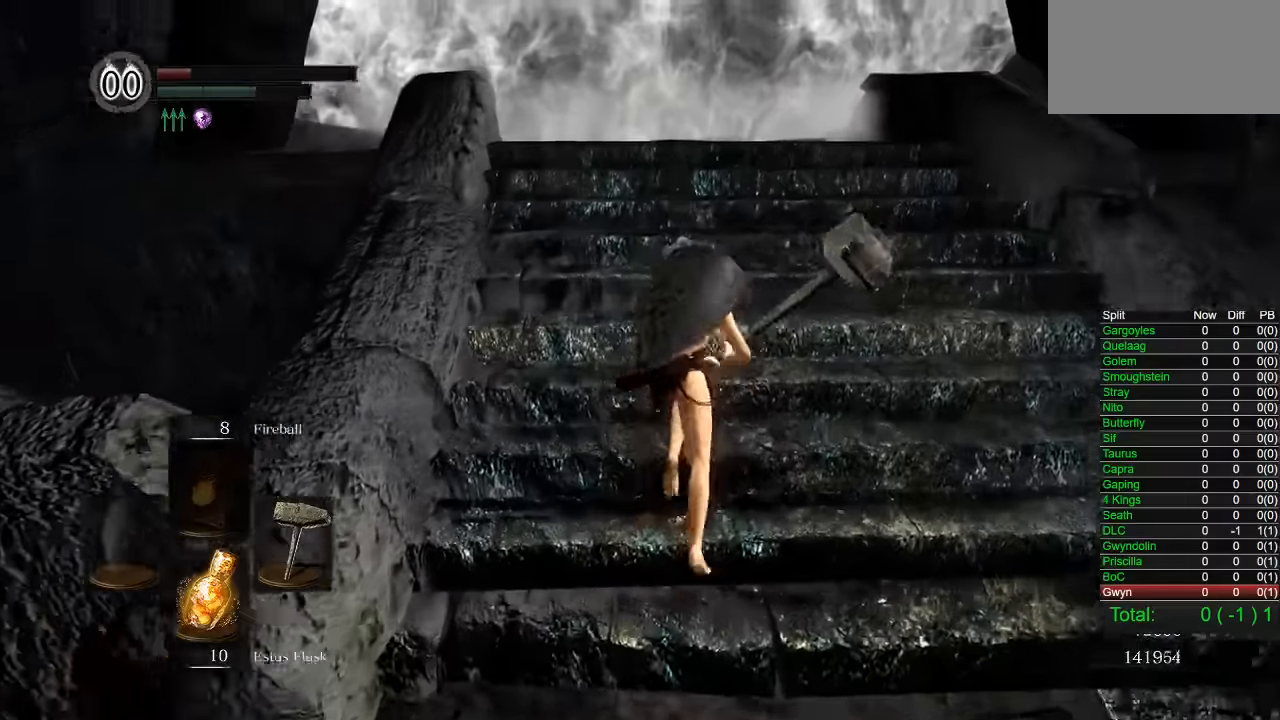
{"dt_ms": 500, "buttons": ["CIRCLE"], "left_stick": "up", "right_stick": "center", "button_events": []}